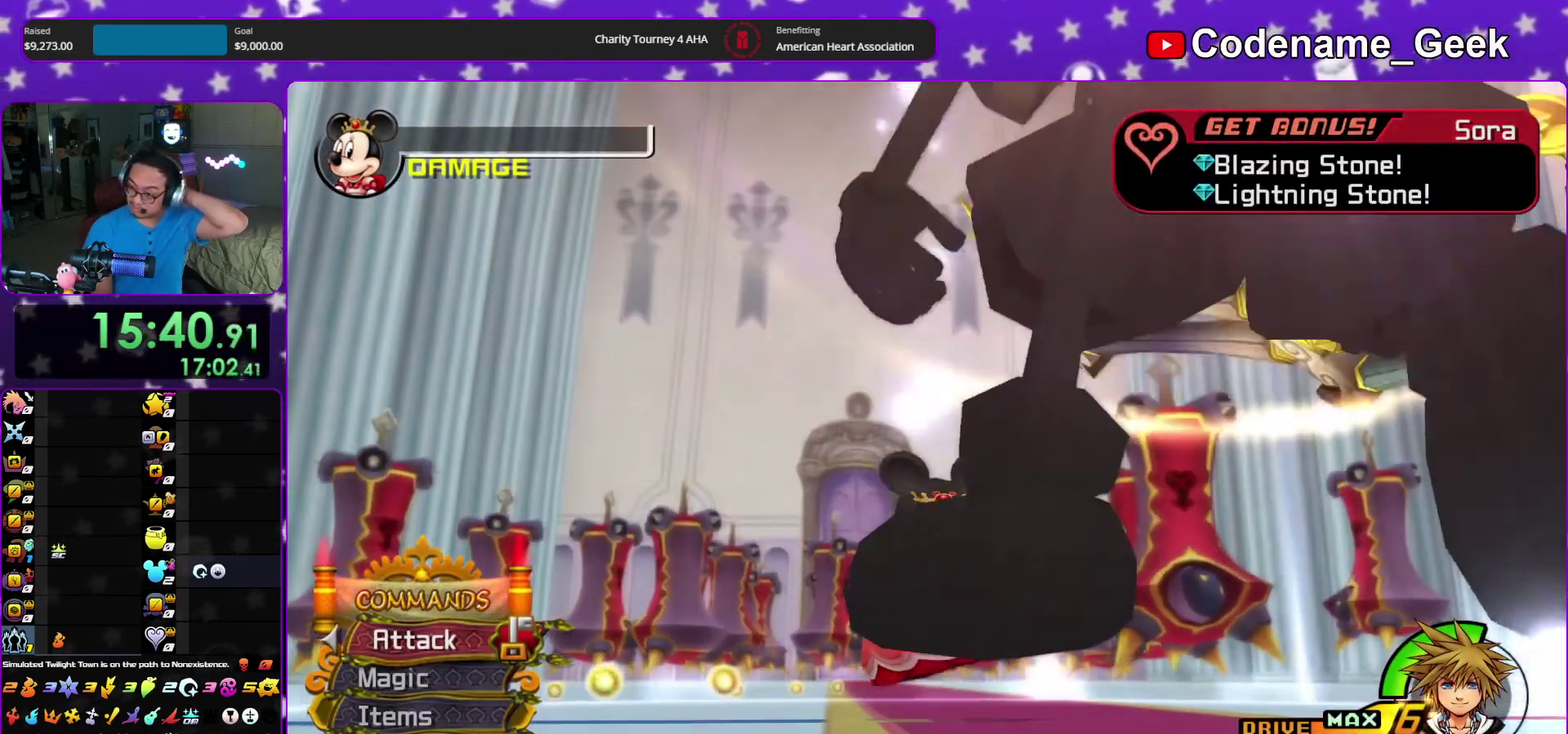
Gameplay with a controller (Nintendo layout); each line is a JSON object with the inputs held at the frame after it (dt_ms = milliseconds from this image to that frame). "events" lists button and stick changes between this image and that frame as [ms after this image, input, new state], when the widget could be followed in between. This overlay highlights the sticks when they move; stick clicks (L3 R3) are not distinguishable. Not read: HOME L3 R3 SELECT START.
{"dt_ms": 500, "buttons": [], "left_stick": "center", "right_stick": "center", "events": [[400, "A", "up"]]}
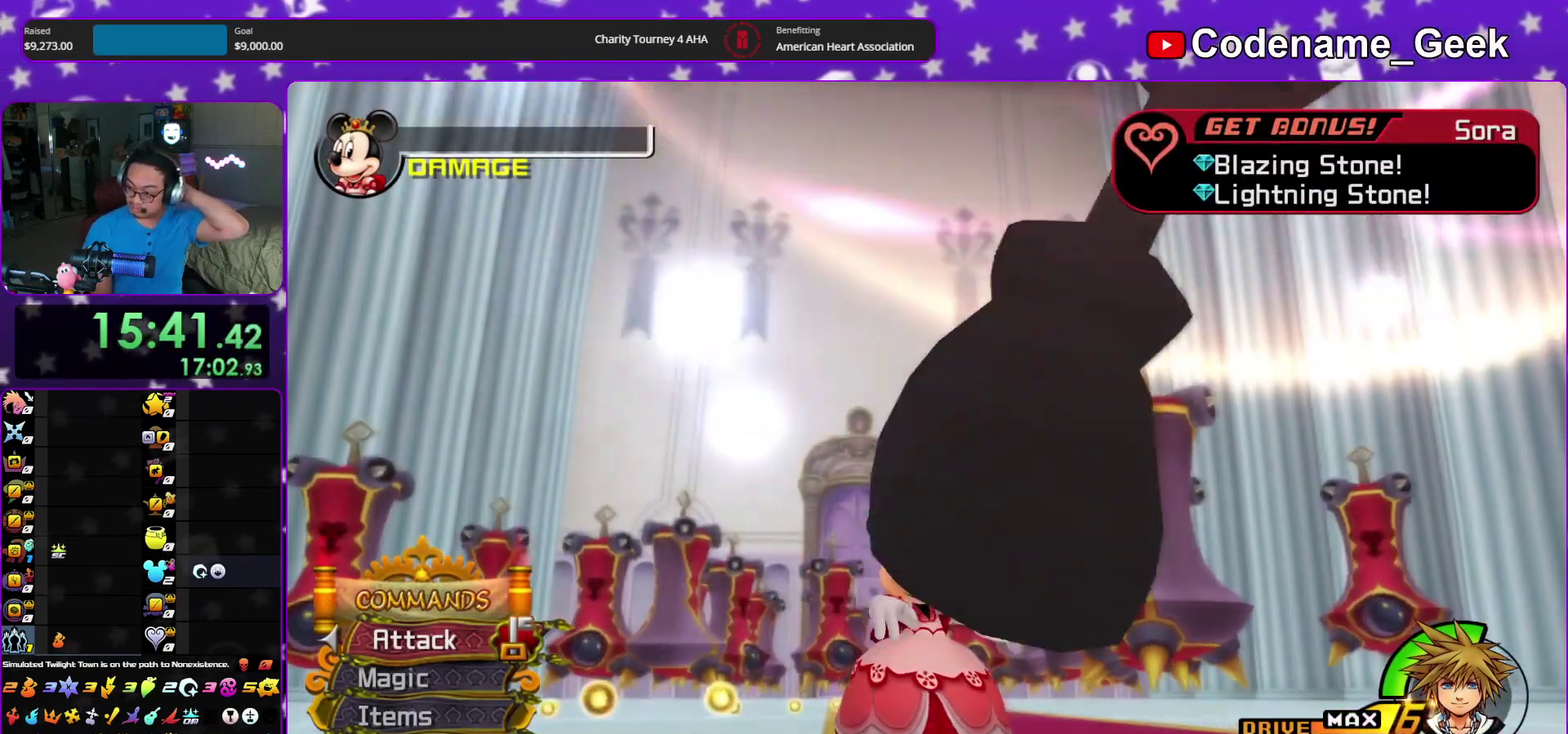
{"dt_ms": 500, "buttons": ["A"], "left_stick": "center", "right_stick": "center"}
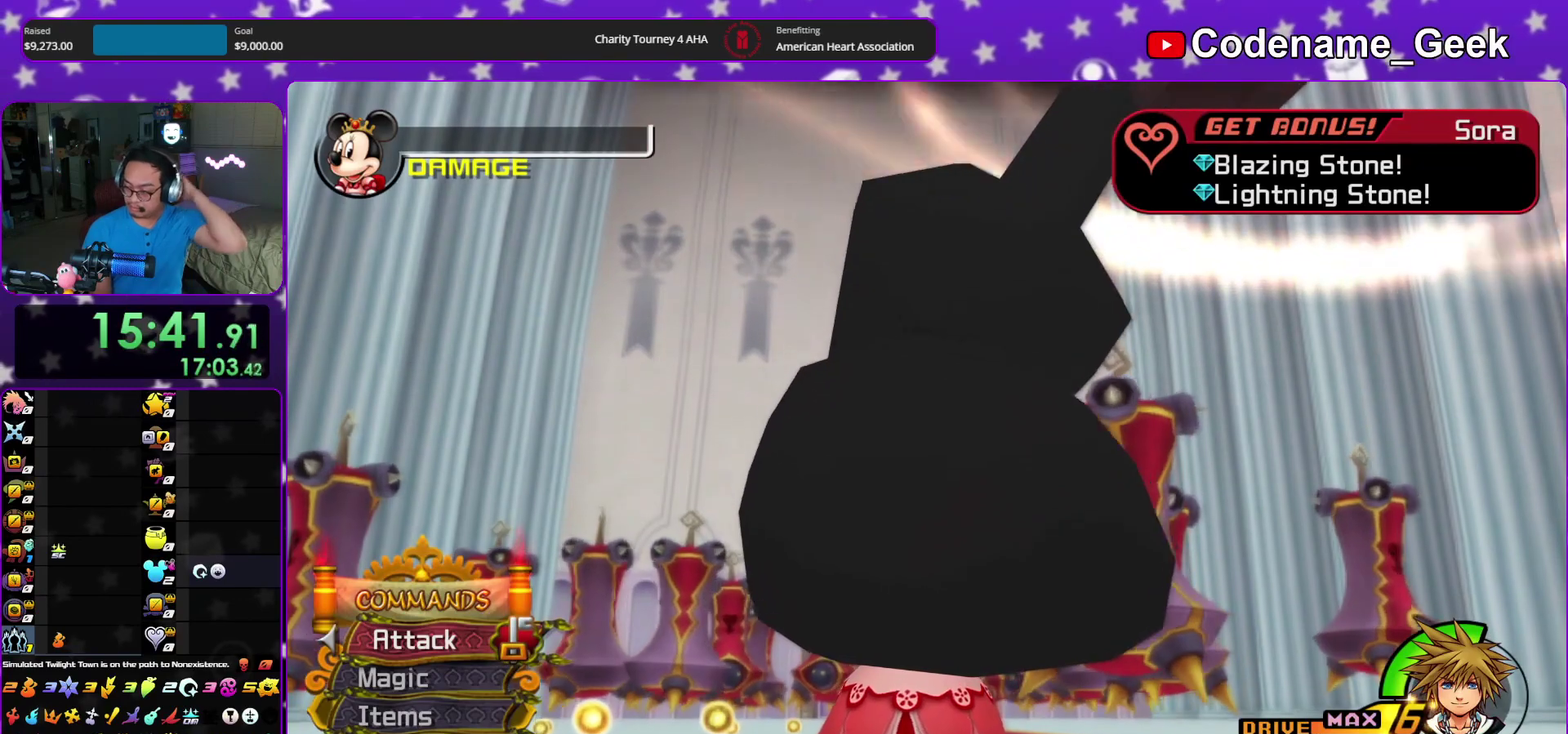
{"dt_ms": 400, "buttons": ["A"], "left_stick": "center", "right_stick": "center"}
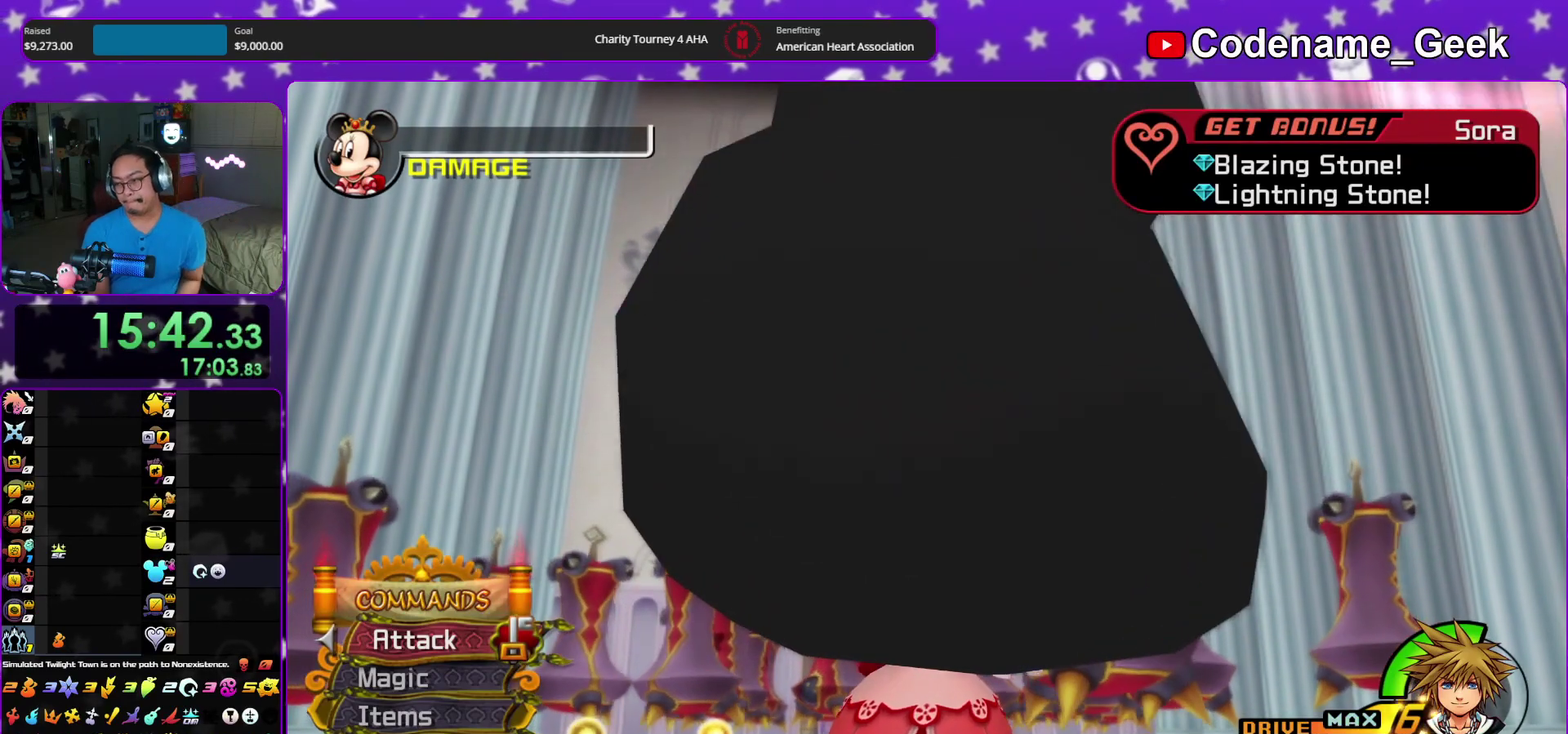
{"dt_ms": 600, "buttons": ["B"], "left_stick": "center", "right_stick": "center"}
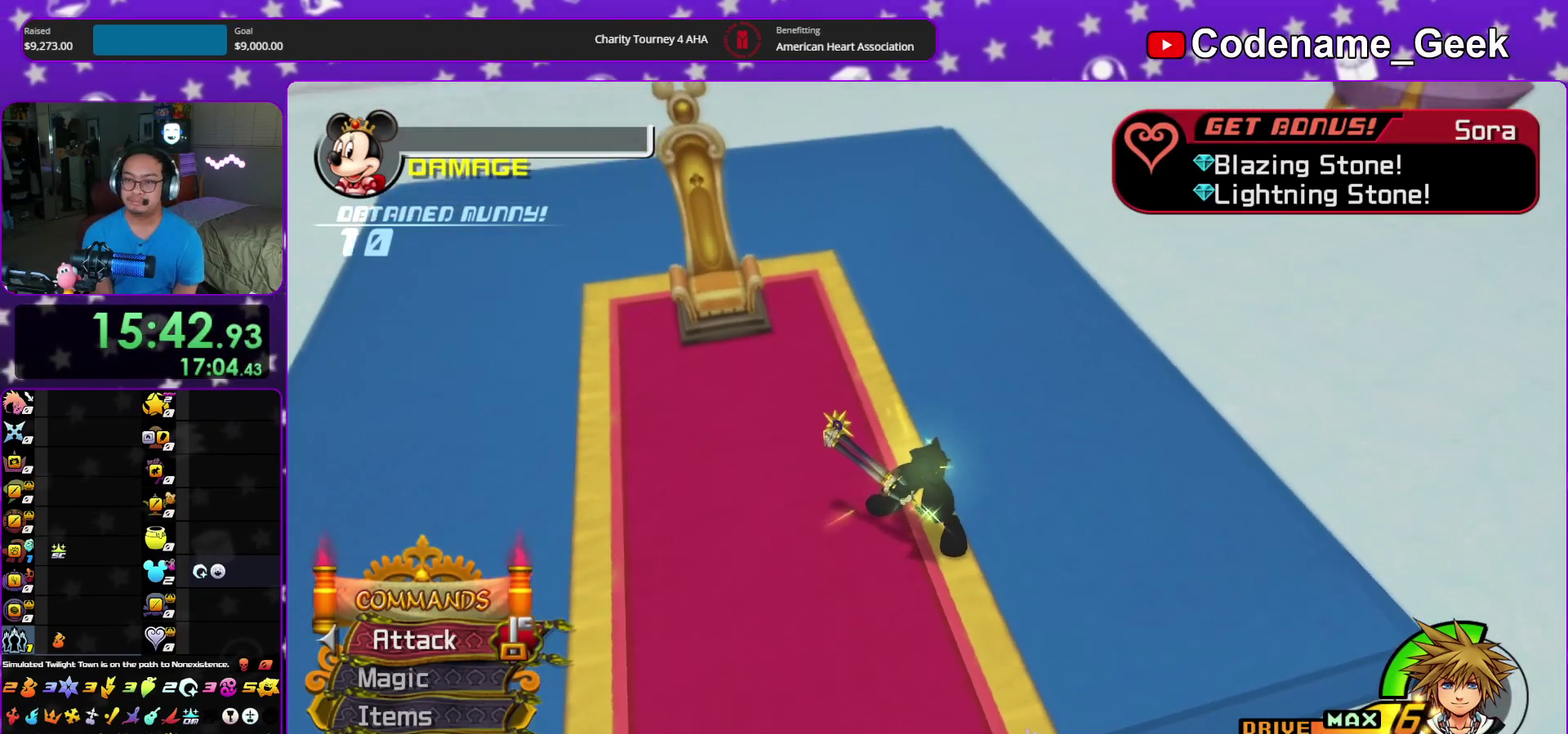
{"dt_ms": 300, "buttons": ["B"], "left_stick": "center", "right_stick": "center"}
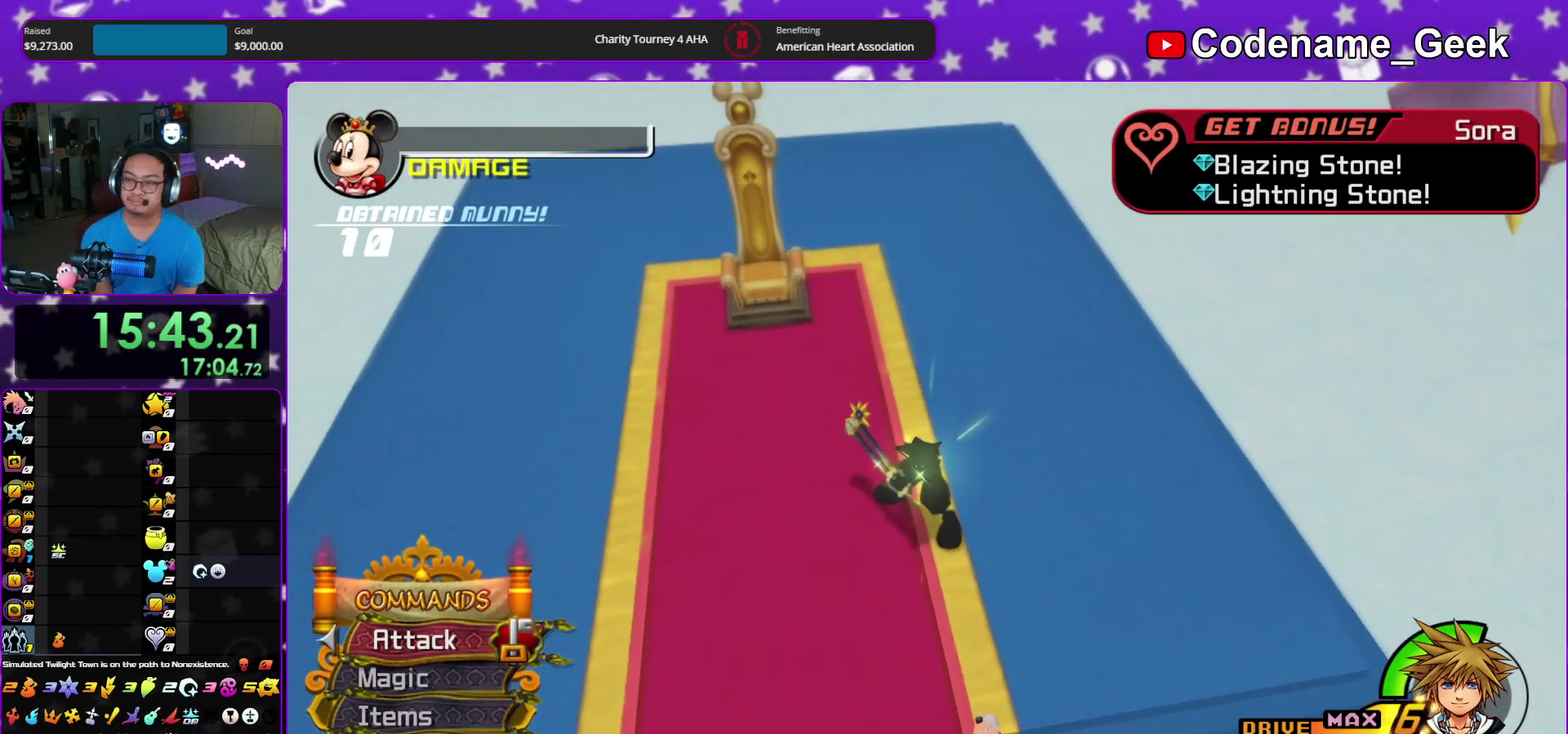
{"dt_ms": 800, "buttons": [], "left_stick": "down", "right_stick": "center"}
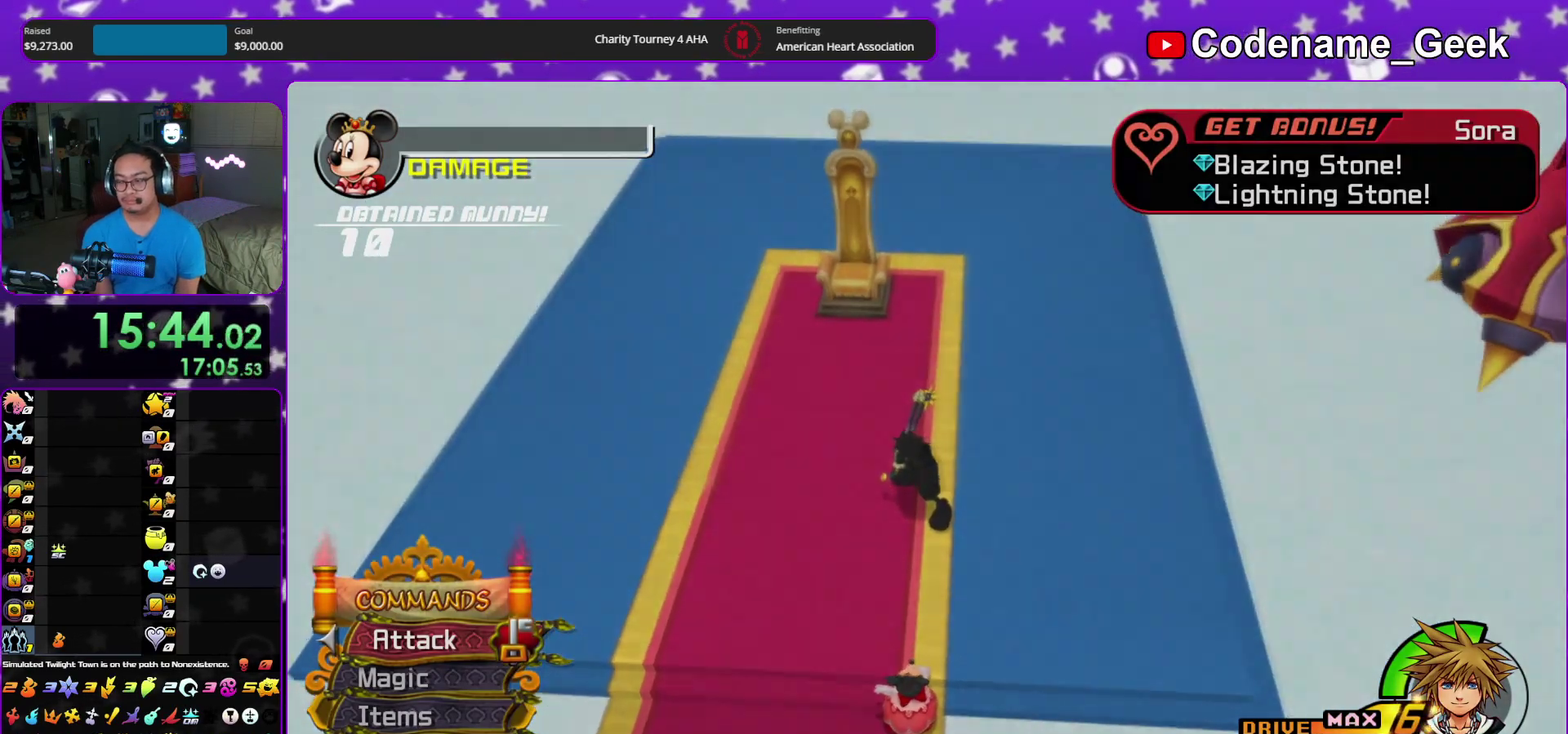
{"dt_ms": 400, "buttons": ["A"], "left_stick": "down", "right_stick": "center"}
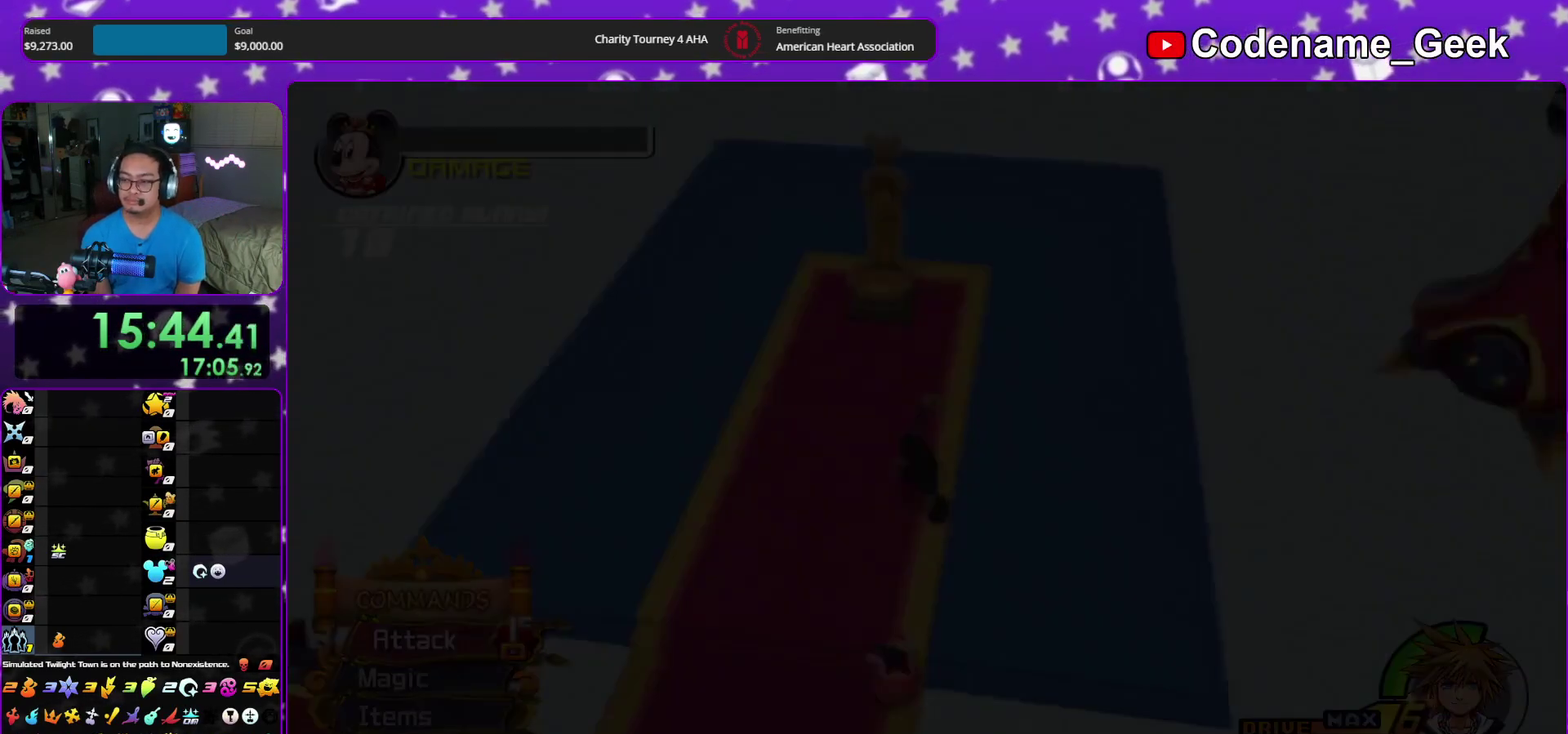
{"dt_ms": 600, "buttons": ["A"], "left_stick": "down", "right_stick": "center", "events": [[17, "B", "down"], [33, "A", "up"], [117, "A", "down"], [117, "B", "up"], [167, "A", "up"], [167, "B", "down"], [267, "A", "down"], [267, "B", "up"], [333, "B", "down"], [350, "A", "up"], [417, "A", "down"], [467, "A", "up"], [550, "A", "down"], [583, "B", "up"]]}
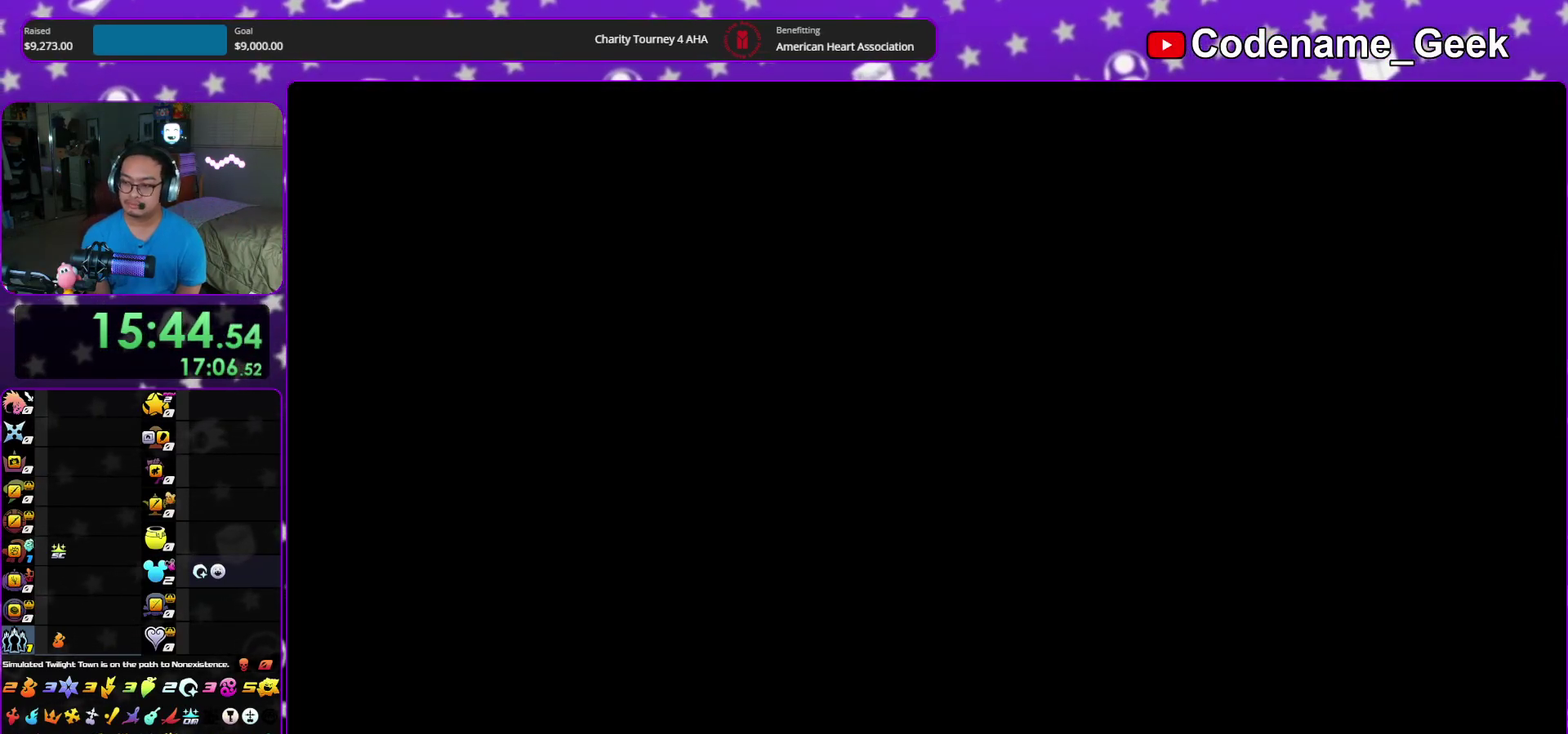
{"dt_ms": 400, "buttons": ["A"], "left_stick": "down", "right_stick": "center", "events": [[33, "A", "up"], [33, "B", "down"], [100, "A", "down"], [150, "A", "up"], [200, "A", "down"], [250, "B", "up"], [300, "A", "up"], [300, "B", "down"], [383, "A", "down"], [383, "B", "up"]]}
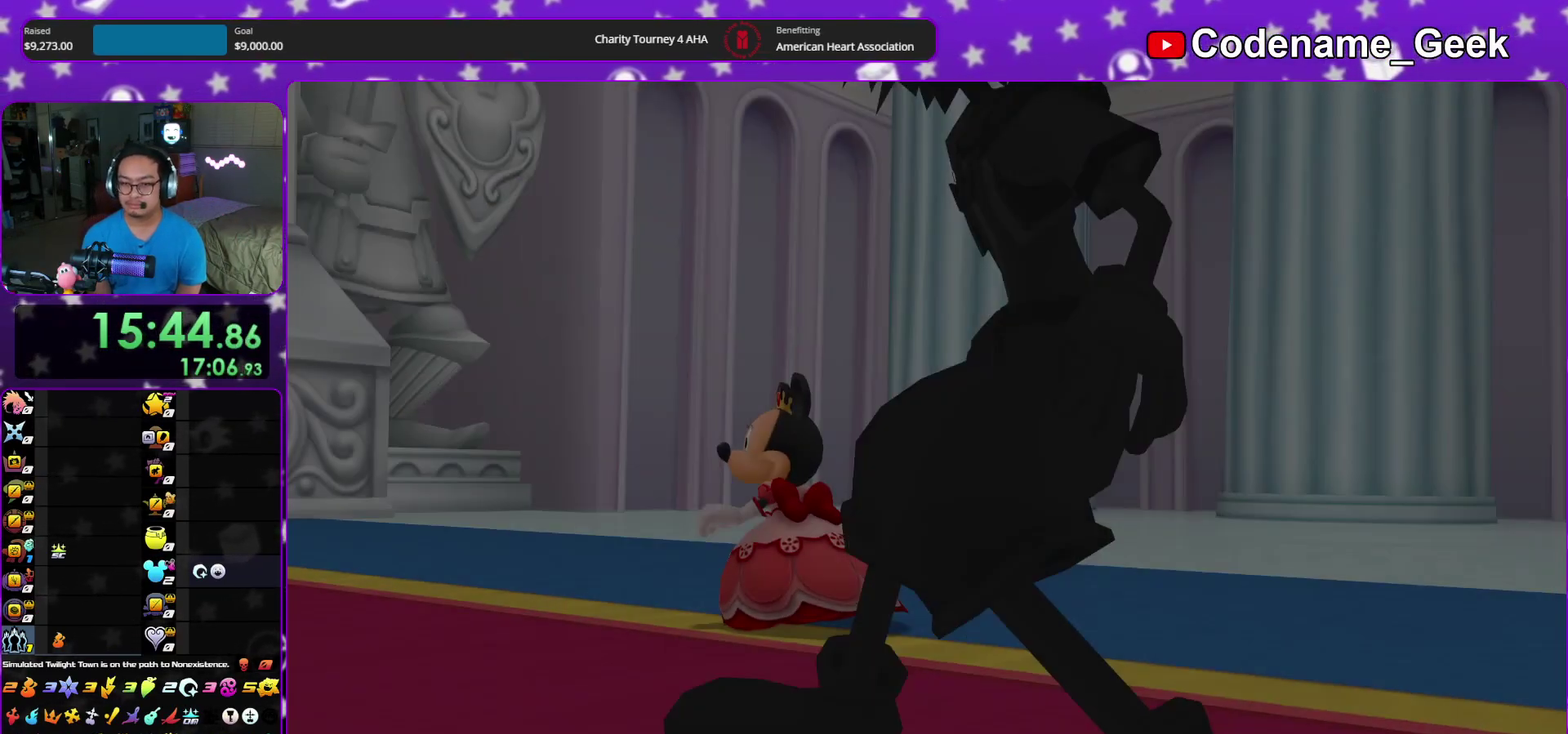
{"dt_ms": 500, "buttons": [], "left_stick": "down", "right_stick": "center", "events": [[67, "B", "down"], [83, "A", "up"], [150, "A", "down"], [167, "B", "up"], [217, "A", "up"]]}
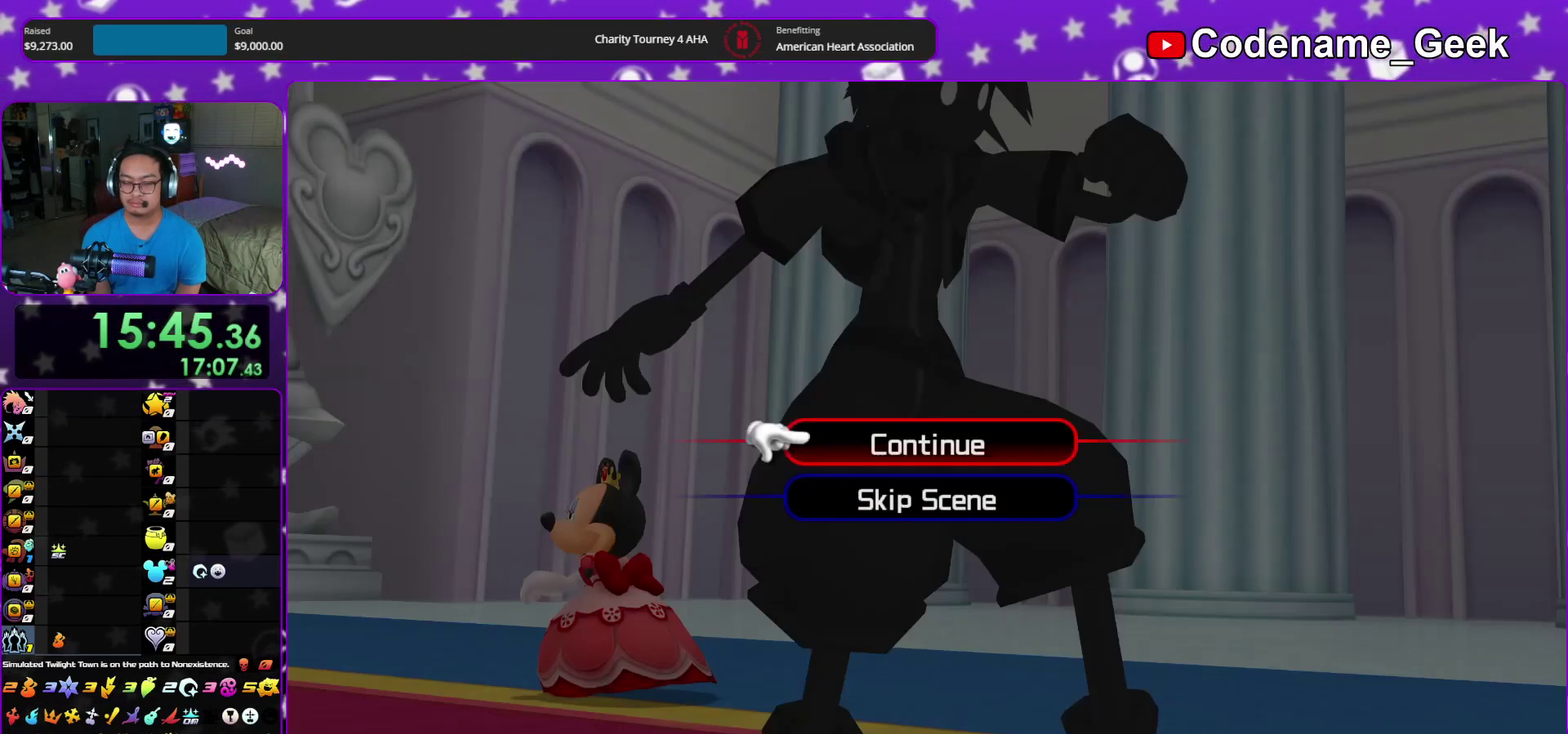
{"dt_ms": 500, "buttons": ["A"], "left_stick": "center", "right_stick": "center"}